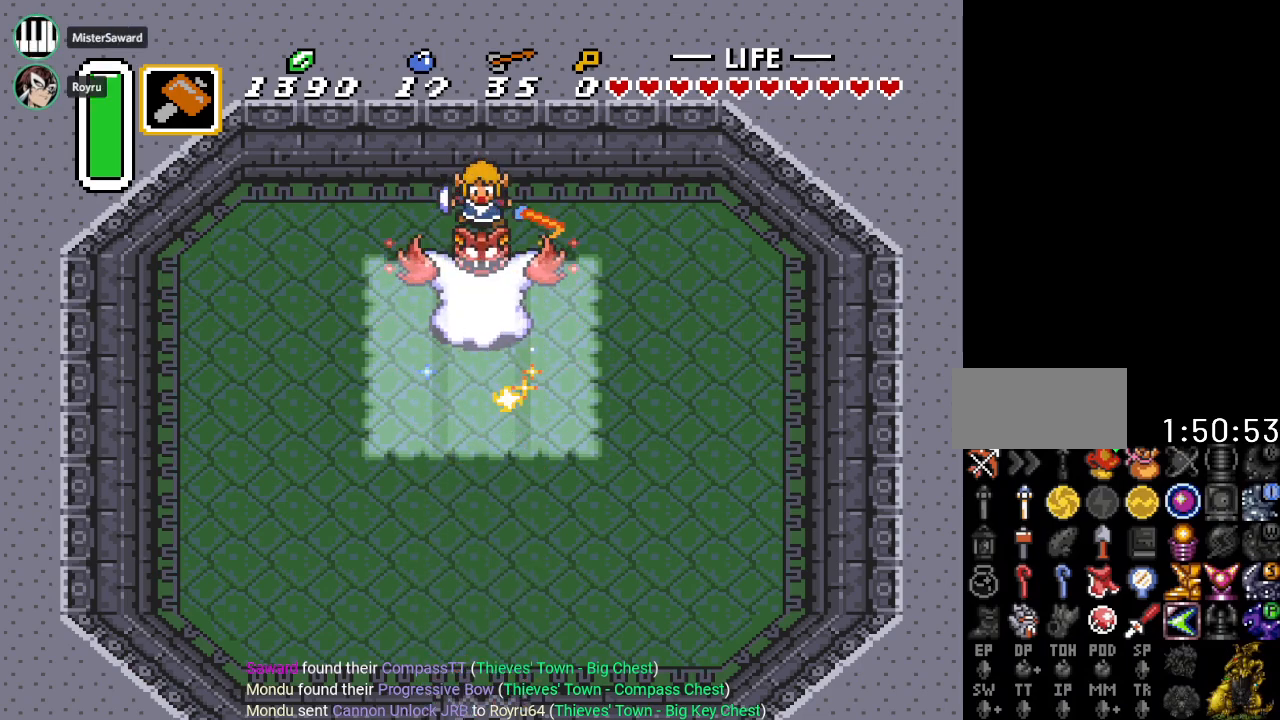
Gameplay with a controller (Nintendo layout); each line is a JSON object with the inputs held at the frame after it. "events" lists button and stick changes between this image and that frame as [ms after this image, input, new state], when the widget could be followed in between. Not read: L3 R3.
{"buttons": ["B", "DPAD_RIGHT"], "events": [[400, "DPAD_LEFT", "up"], [400, "DPAD_RIGHT", "down"], [500, "B", "down"]]}
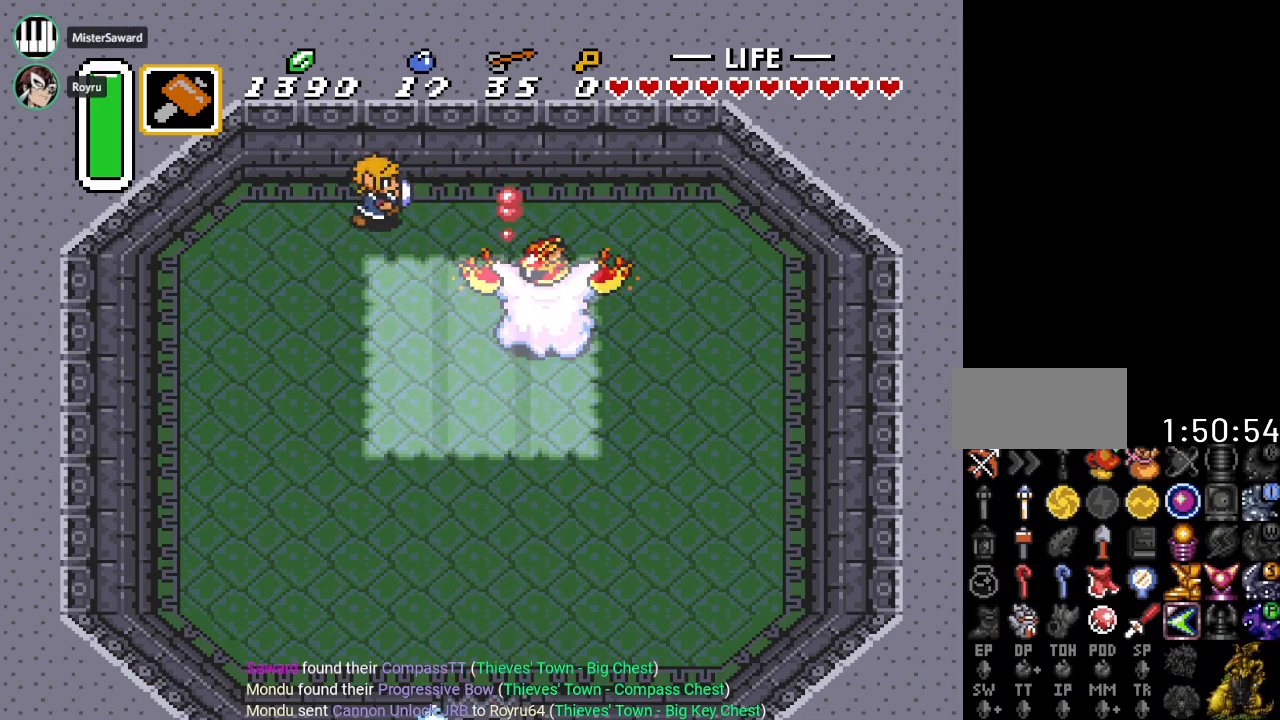
{"buttons": ["DPAD_RIGHT"], "events": [[84, "DPAD_RIGHT", "up"], [117, "B", "up"], [217, "DPAD_DOWN", "down"], [251, "DPAD_LEFT", "down"], [334, "DPAD_DOWN", "up"], [434, "DPAD_DOWN", "down"], [434, "DPAD_LEFT", "up"], [467, "DPAD_DOWN", "up"], [467, "DPAD_RIGHT", "down"]]}
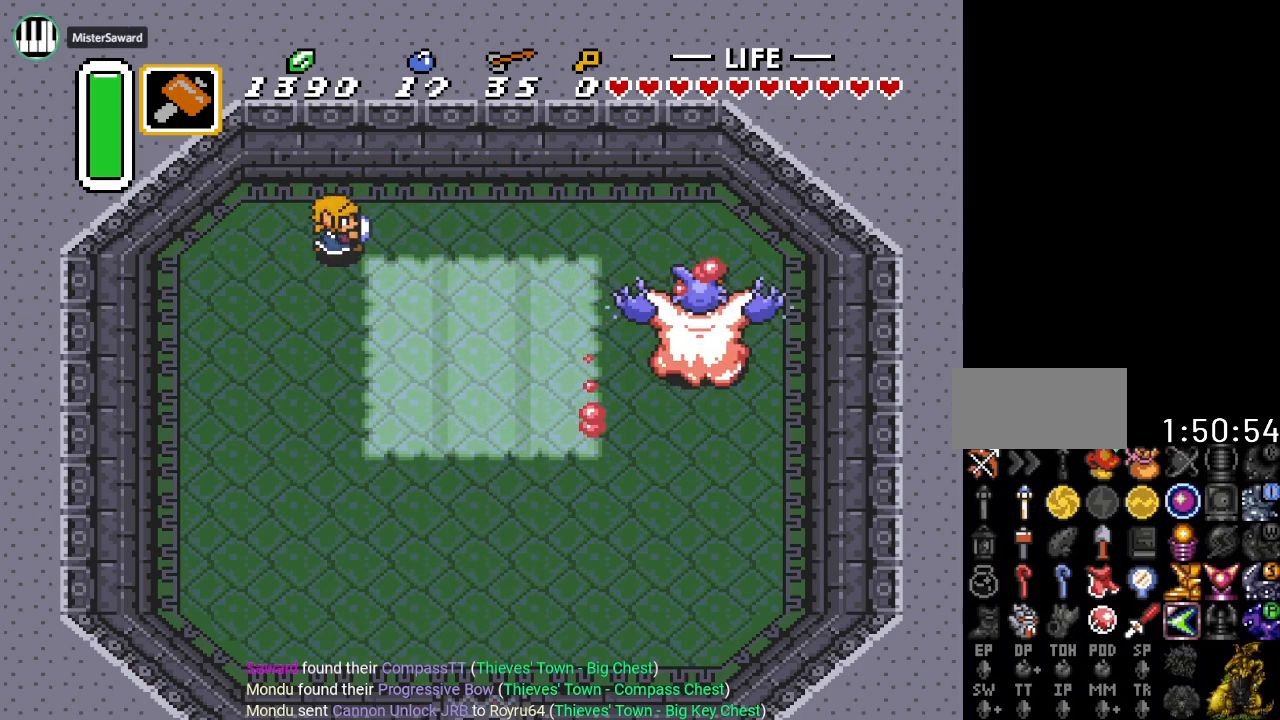
{"buttons": [], "events": [[83, "B", "down"], [183, "DPAD_RIGHT", "up"], [250, "B", "up"]]}
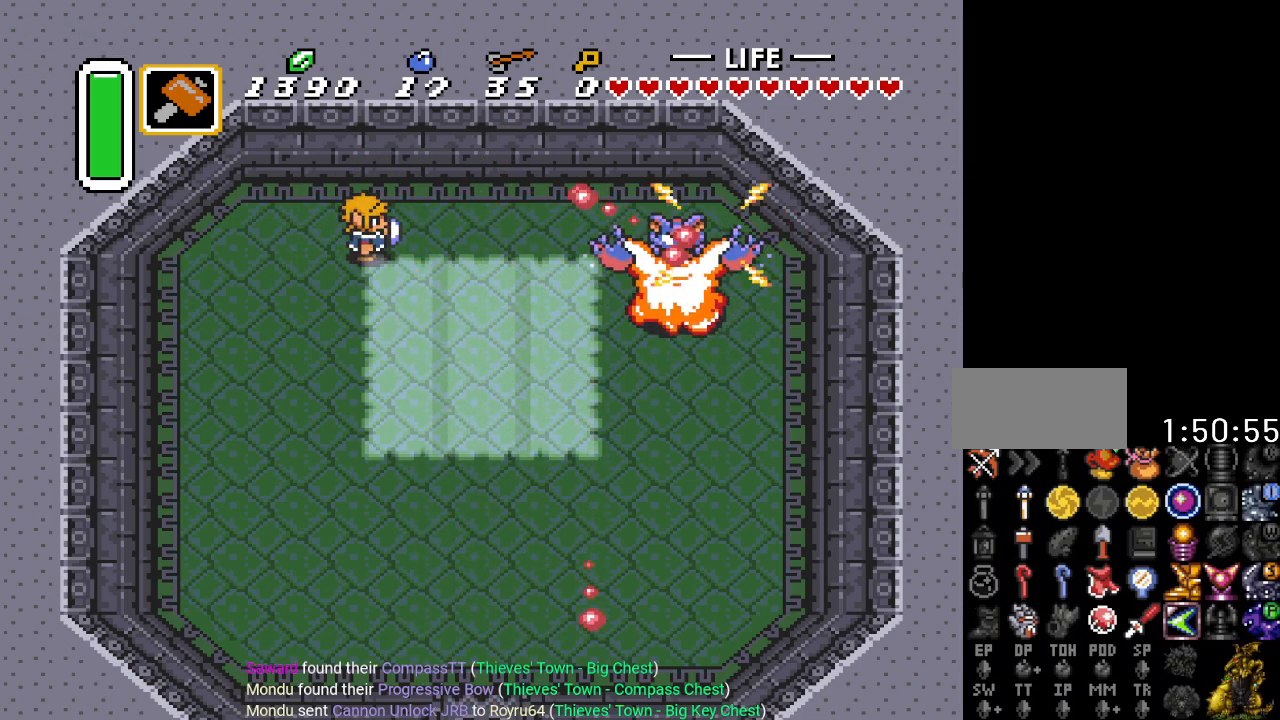
{"buttons": [], "events": [[84, "DPAD_LEFT", "down"], [284, "DPAD_DOWN", "down"], [384, "DPAD_DOWN", "up"], [467, "DPAD_LEFT", "up"]]}
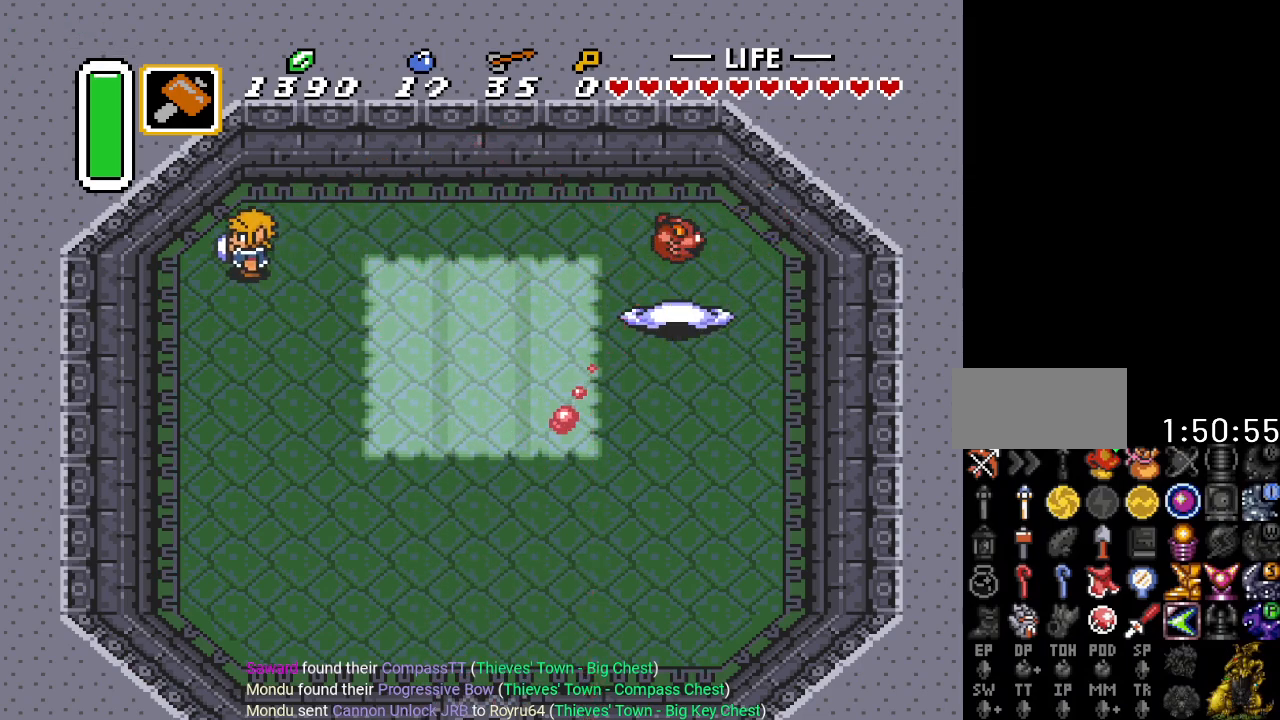
{"buttons": ["DPAD_UP"], "events": [[467, "DPAD_UP", "down"]]}
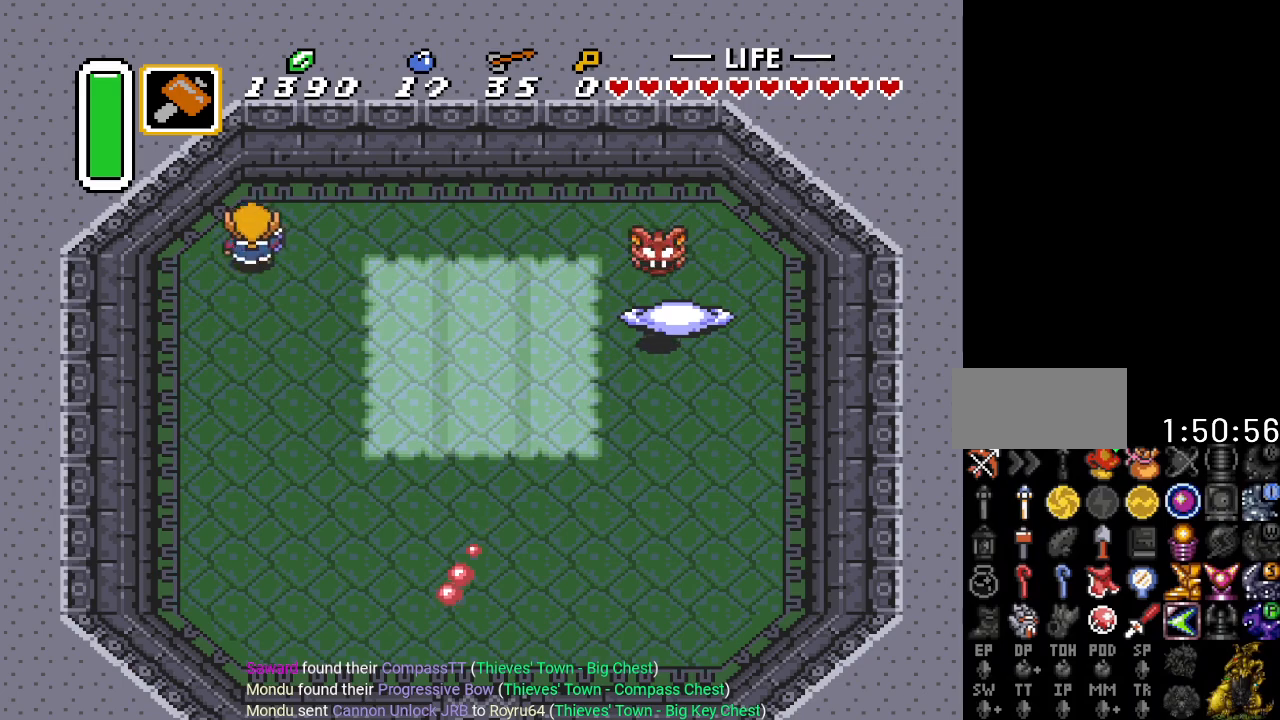
{"buttons": ["DPAD_RIGHT"], "events": [[184, "DPAD_RIGHT", "down"], [184, "DPAD_UP", "up"]]}
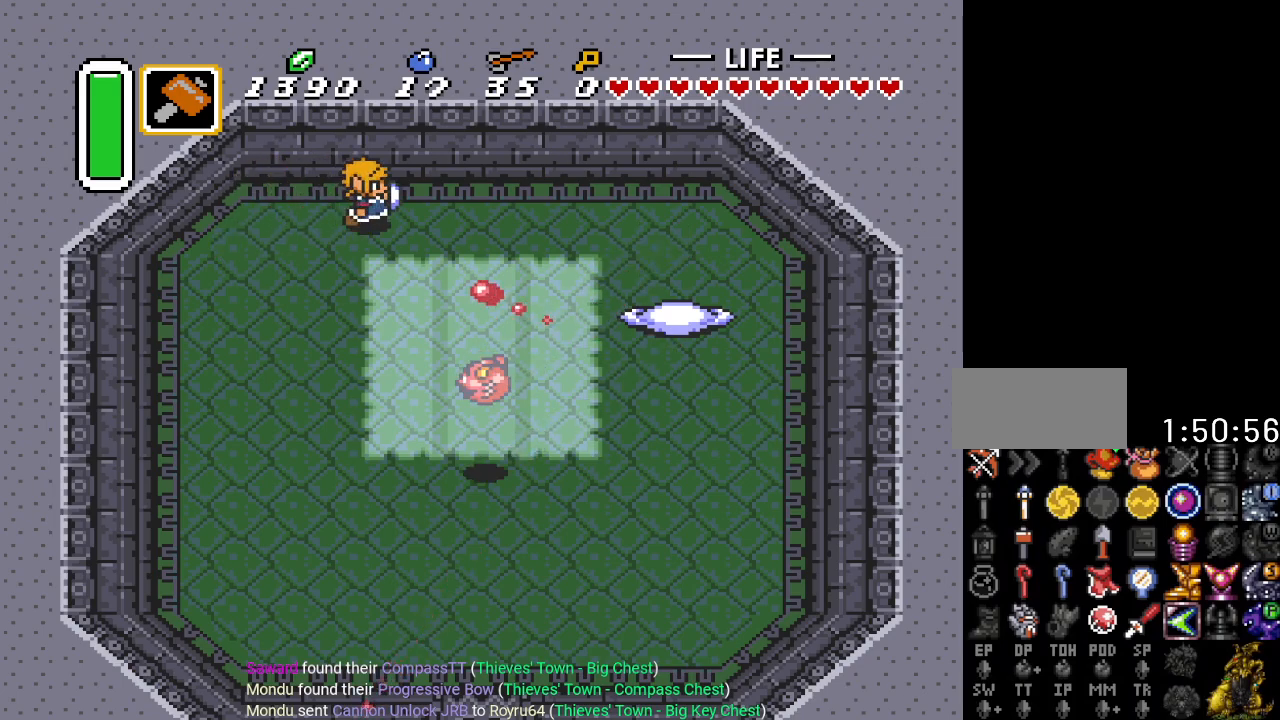
{"buttons": [], "events": [[500, "DPAD_RIGHT", "up"]]}
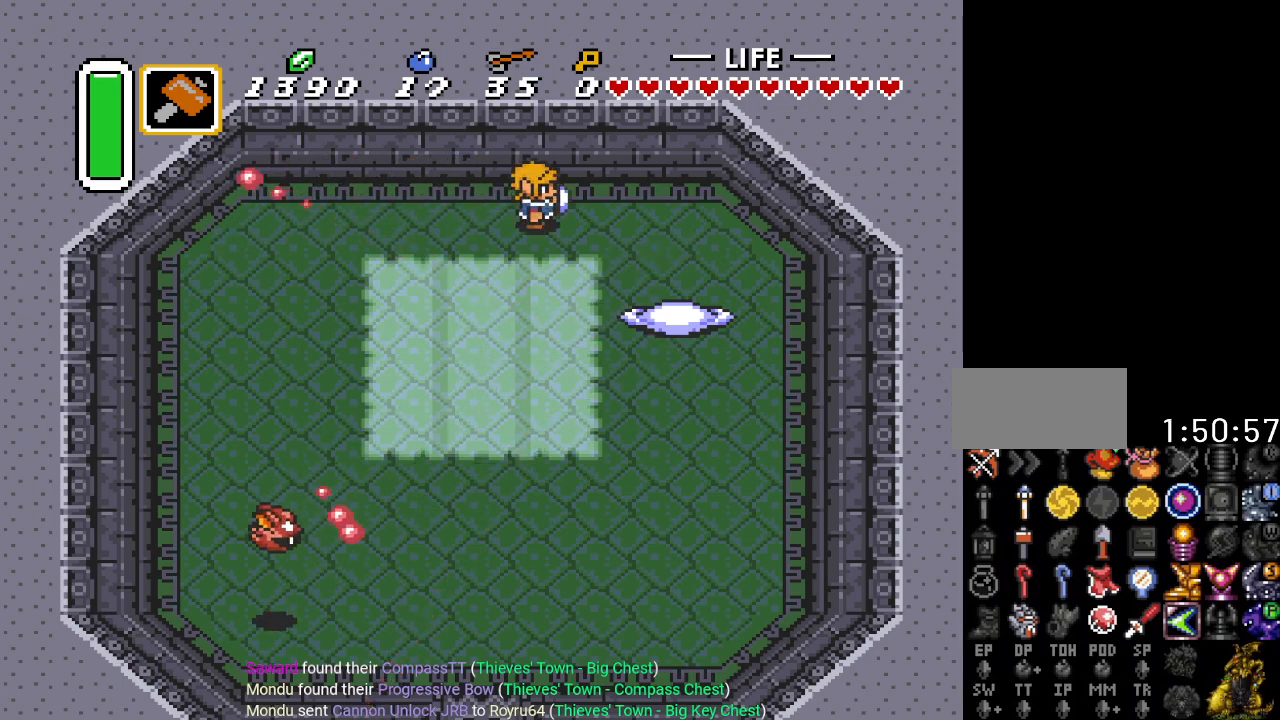
{"buttons": ["DPAD_LEFT"], "events": [[150, "DPAD_LEFT", "down"]]}
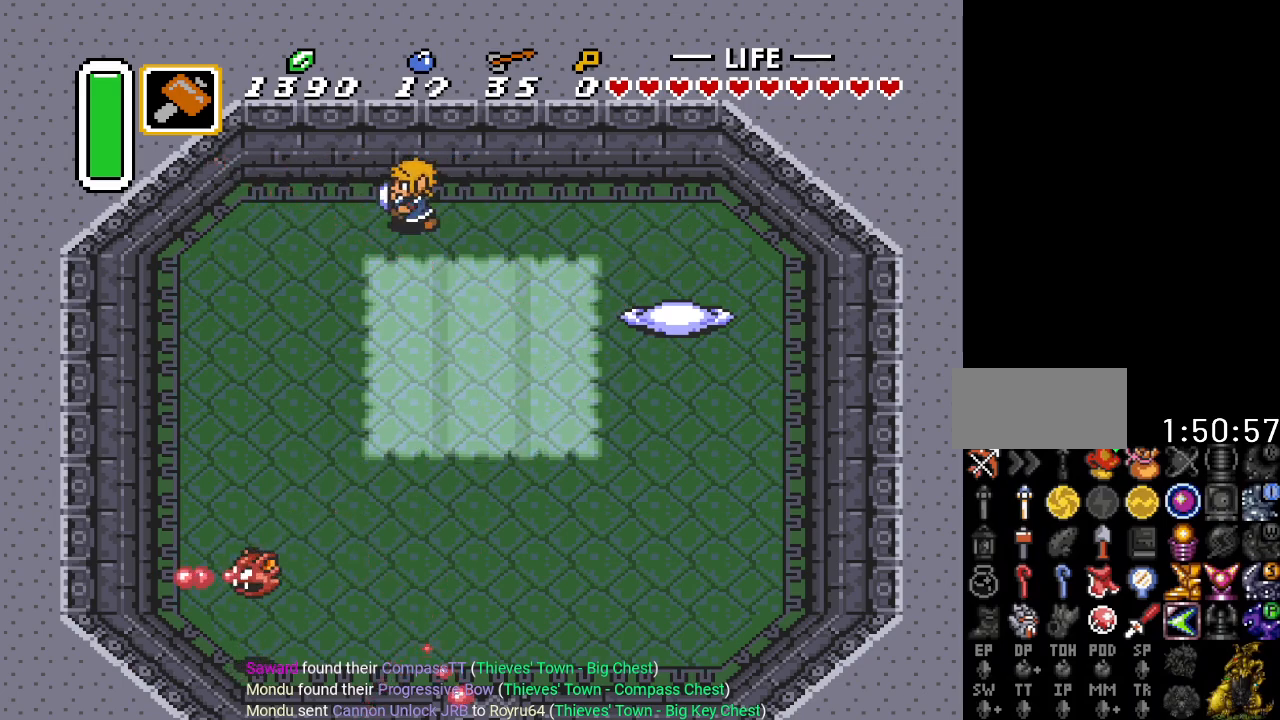
{"buttons": [], "events": [[267, "DPAD_LEFT", "up"]]}
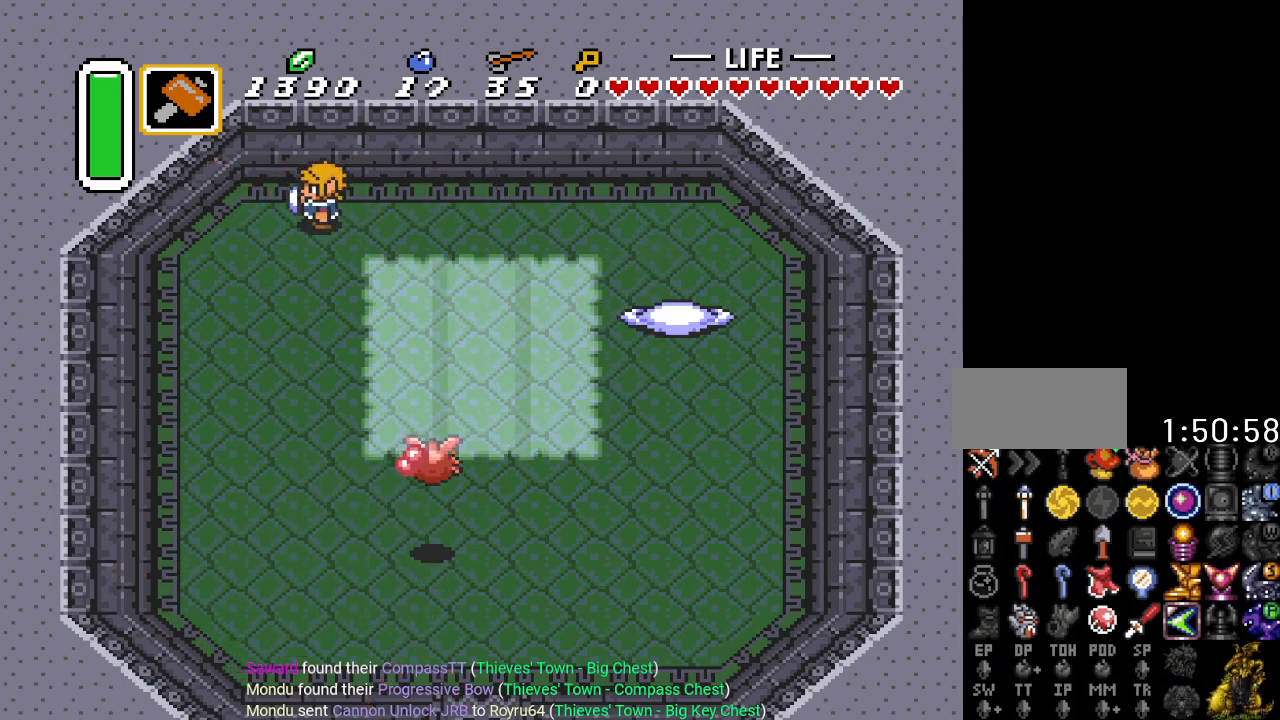
{"buttons": [], "events": []}
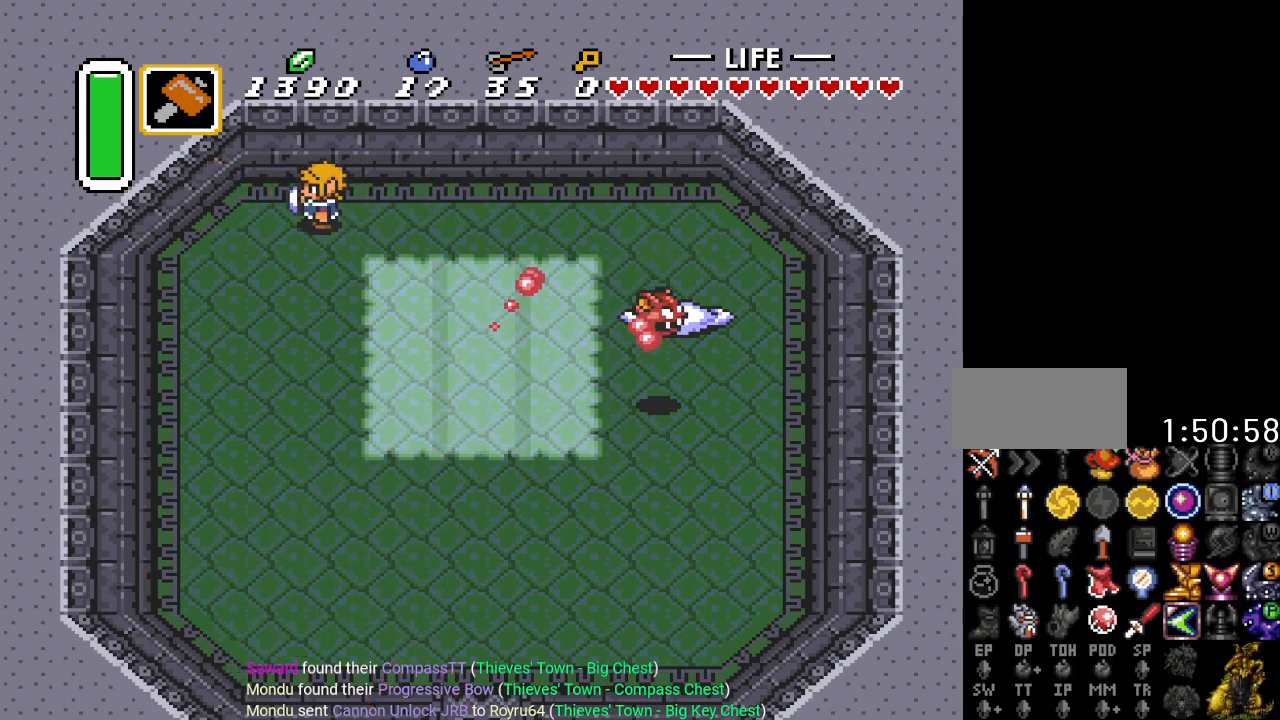
{"buttons": [], "events": []}
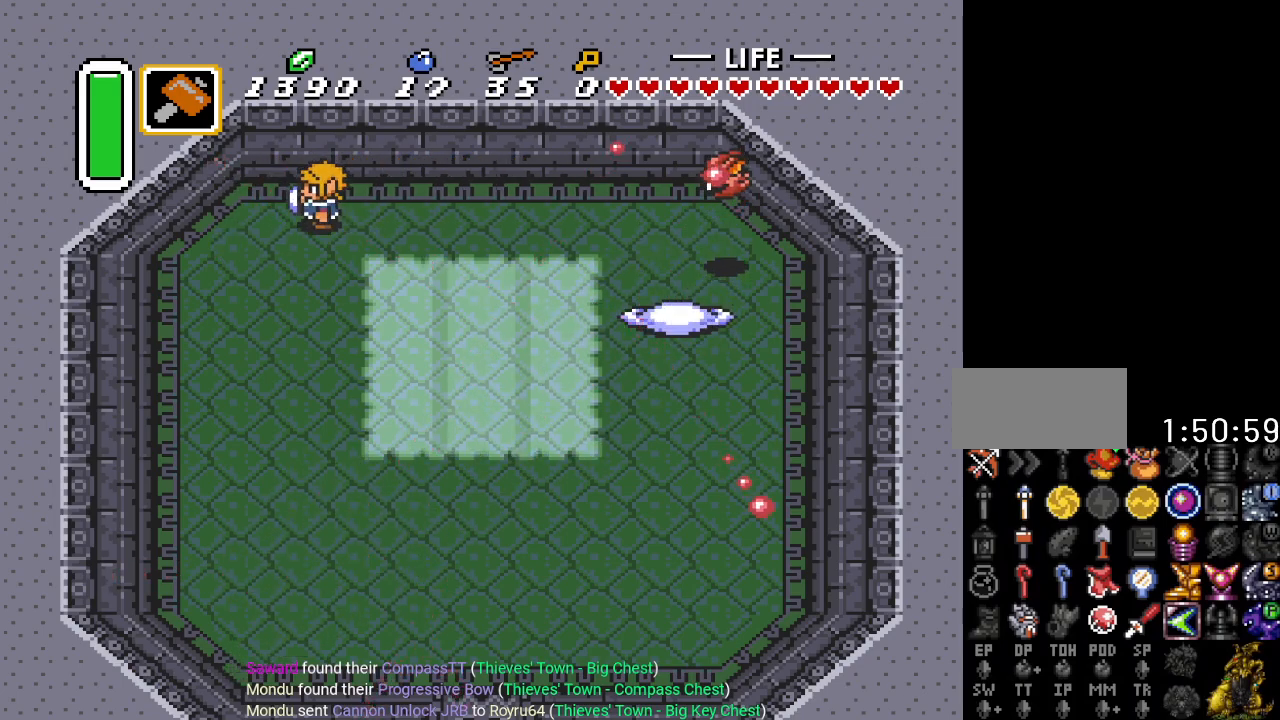
{"buttons": ["DPAD_LEFT"], "events": [[184, "DPAD_LEFT", "down"]]}
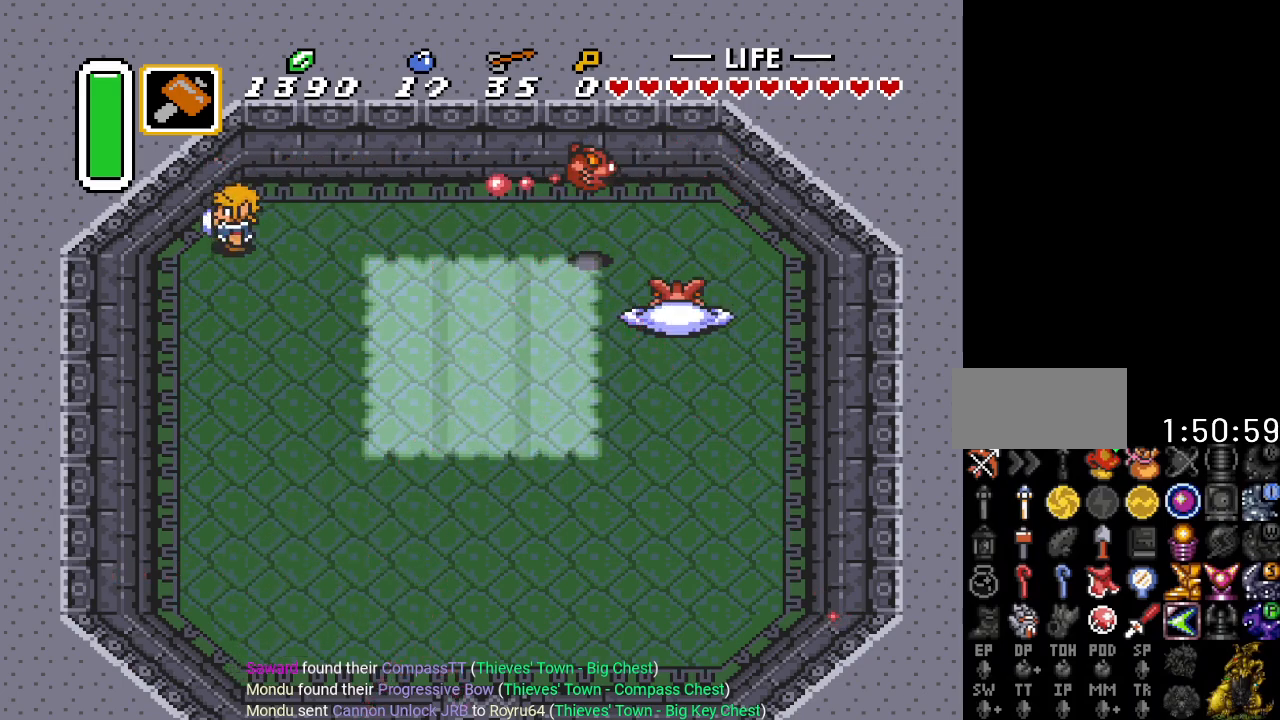
{"buttons": [], "events": [[33, "DPAD_LEFT", "up"]]}
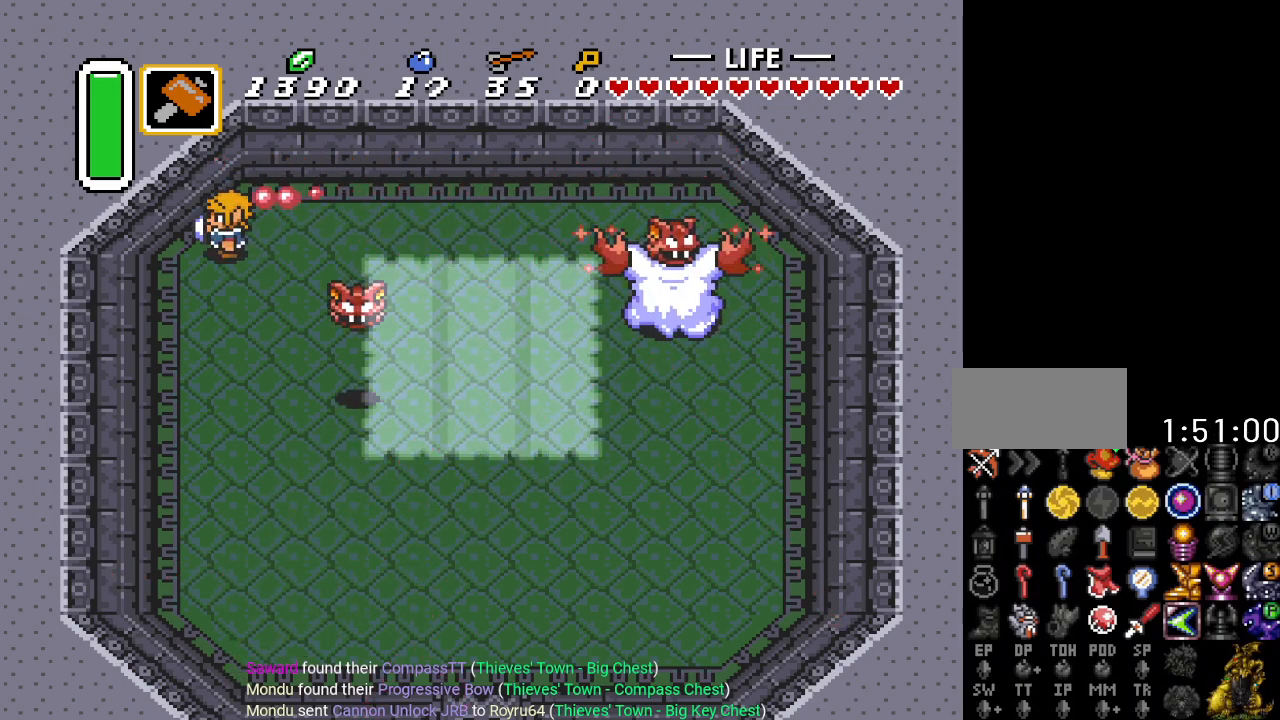
{"buttons": ["B", "DPAD_RIGHT"], "events": [[67, "DPAD_RIGHT", "down"], [467, "B", "down"]]}
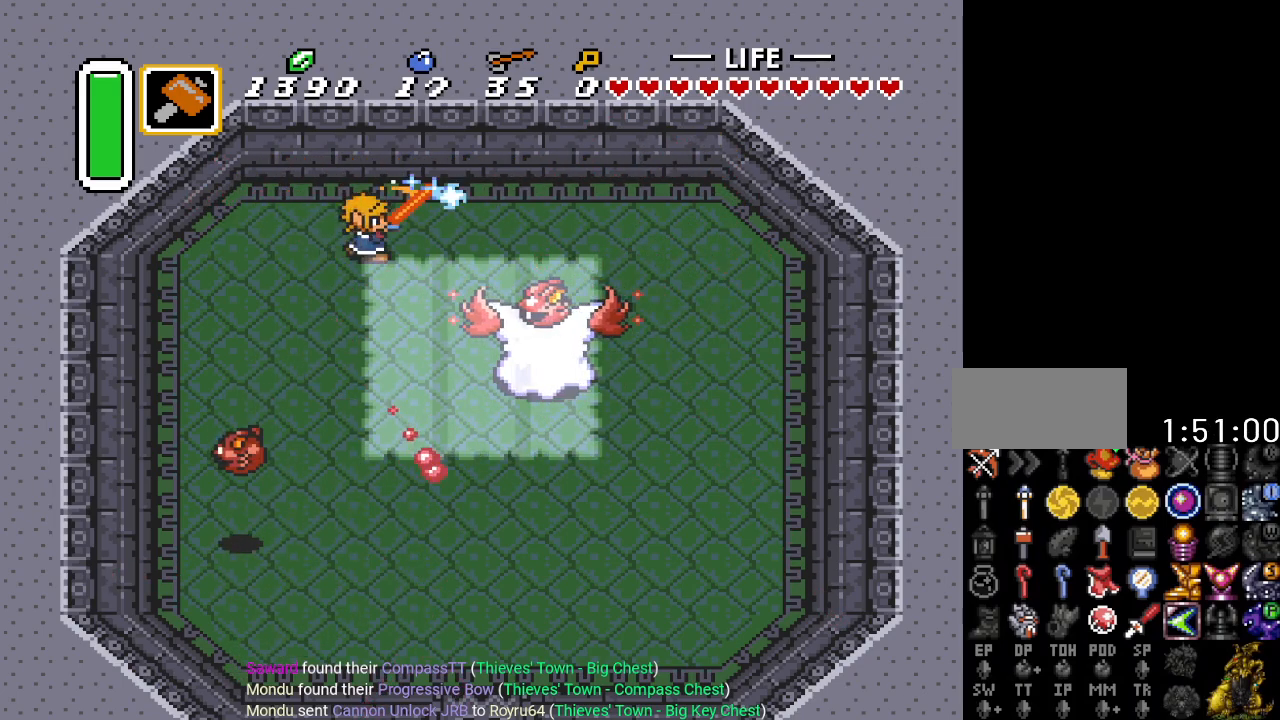
{"buttons": [], "events": [[83, "B", "up"], [117, "DPAD_RIGHT", "up"], [333, "B", "down"], [450, "B", "up"]]}
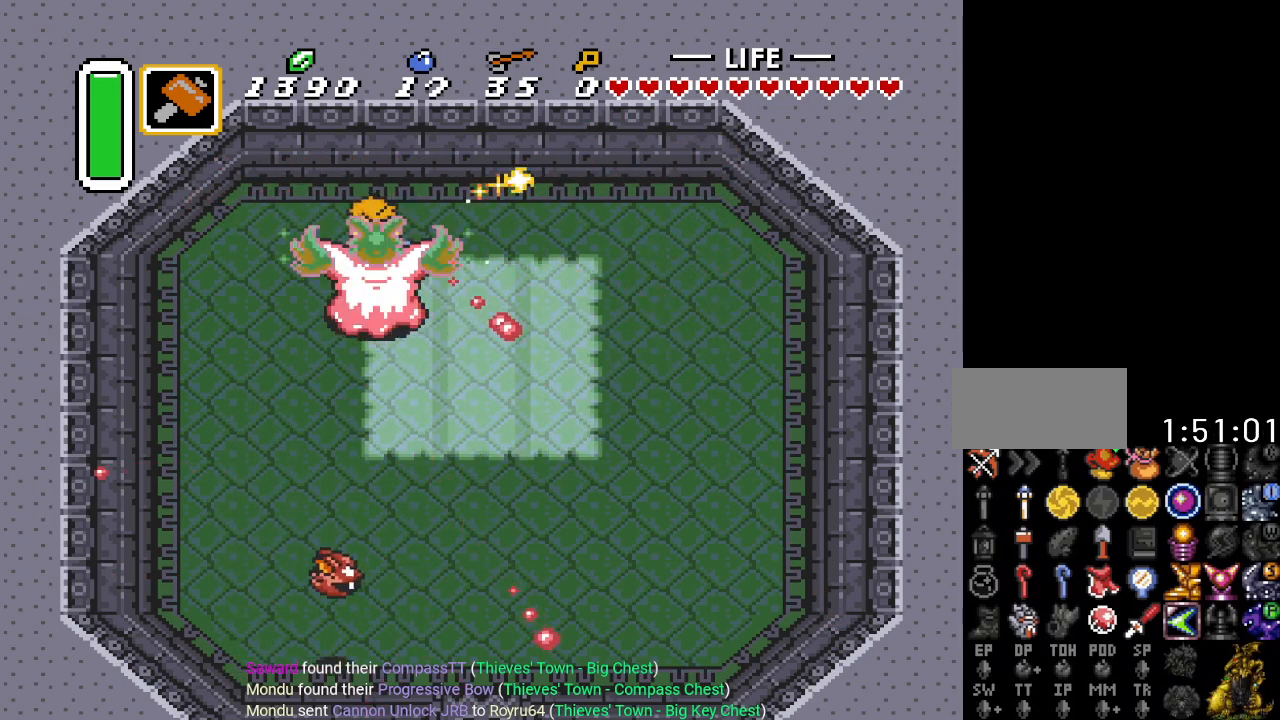
{"buttons": ["DPAD_LEFT"], "events": [[34, "B", "down"], [150, "B", "up"], [334, "DPAD_DOWN", "down"], [401, "DPAD_LEFT", "down"], [467, "DPAD_DOWN", "up"]]}
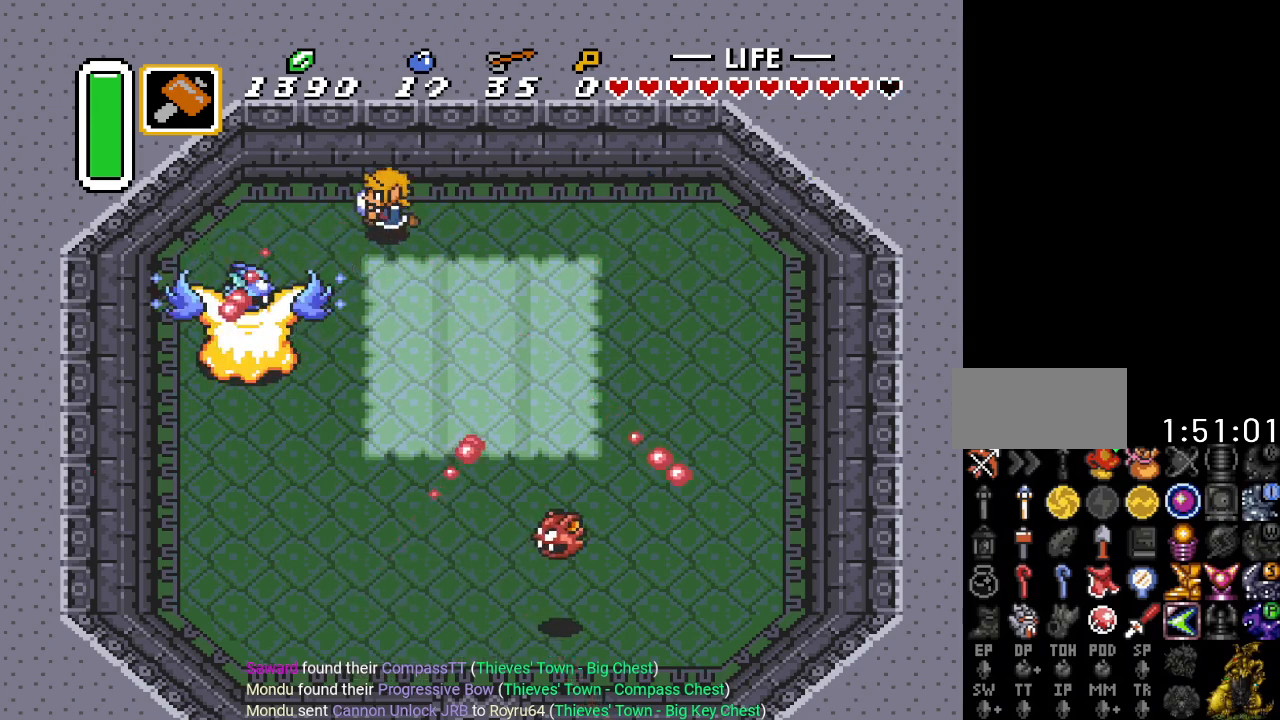
{"buttons": ["B"], "events": [[83, "DPAD_DOWN", "down"], [267, "DPAD_LEFT", "up"], [400, "B", "down"], [467, "DPAD_DOWN", "up"]]}
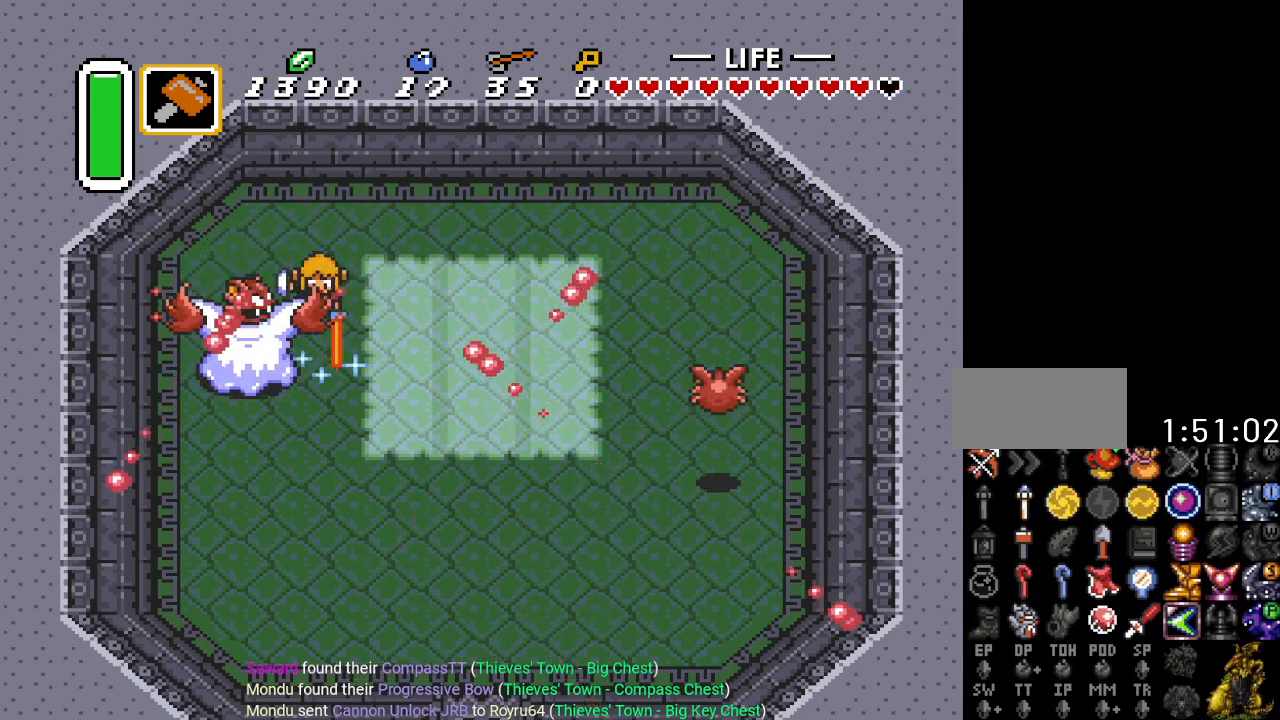
{"buttons": ["DPAD_DOWN", "DPAD_LEFT"], "events": [[17, "B", "up"], [267, "DPAD_DOWN", "down"], [301, "B", "down"], [301, "DPAD_LEFT", "down"], [484, "B", "up"]]}
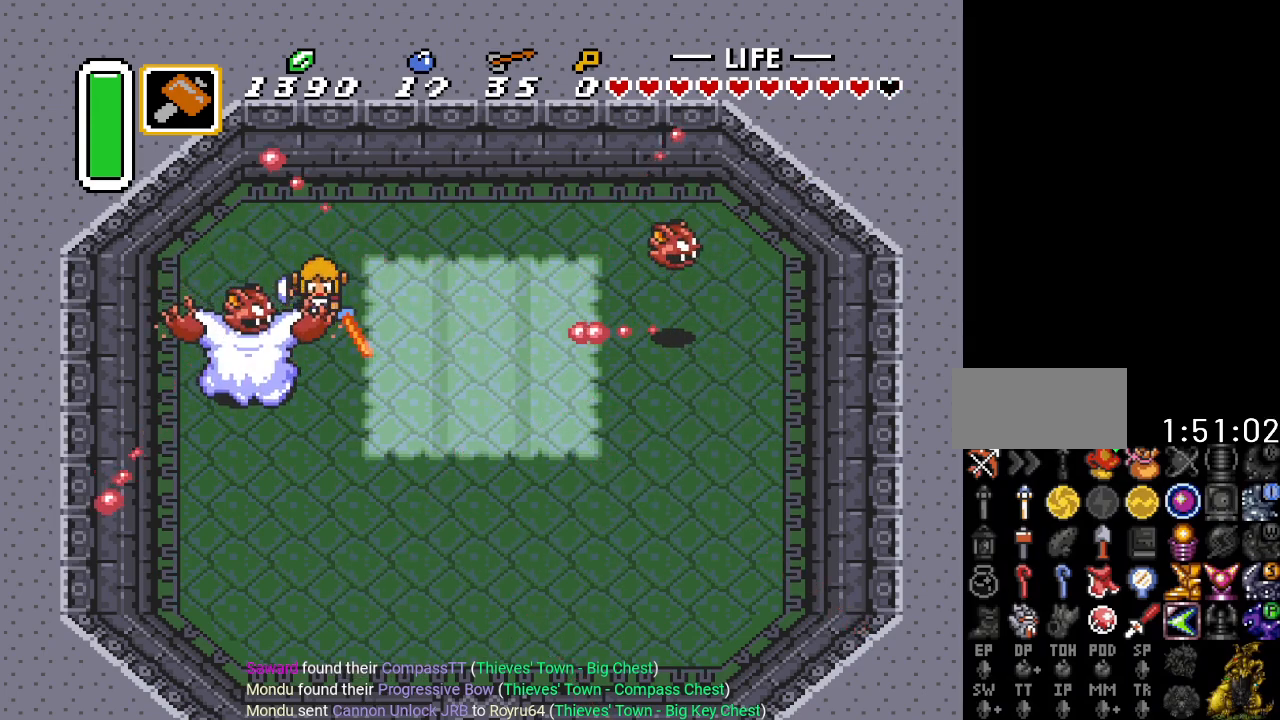
{"buttons": ["DPAD_DOWN", "DPAD_LEFT"], "events": [[167, "DPAD_LEFT", "up"], [417, "DPAD_LEFT", "down"]]}
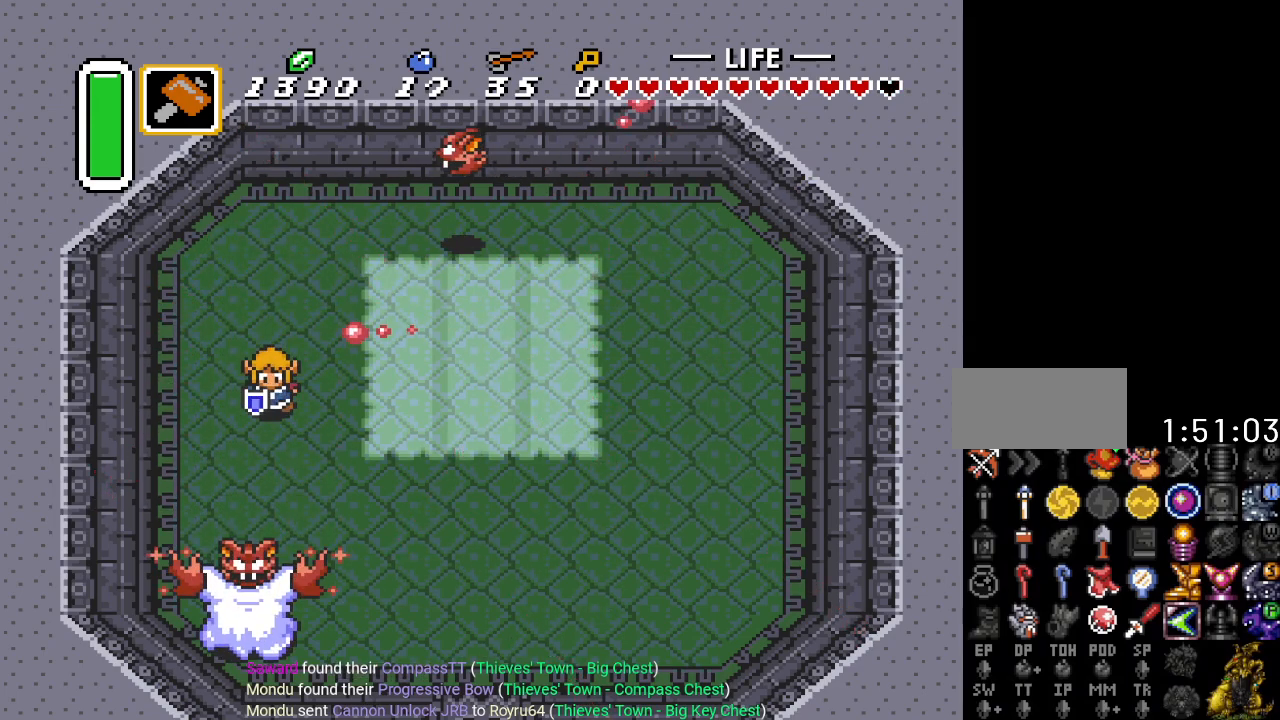
{"buttons": ["DPAD_DOWN"], "events": [[50, "DPAD_LEFT", "up"]]}
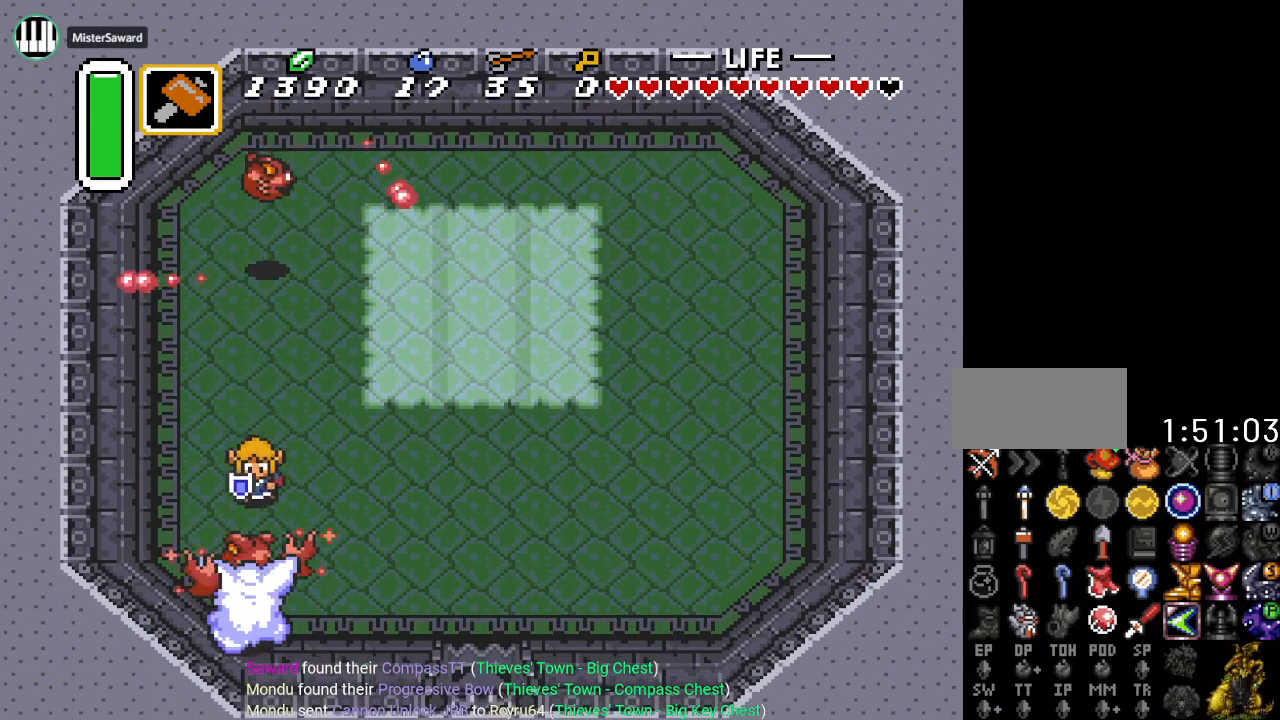
{"buttons": ["DPAD_DOWN", "DPAD_RIGHT"], "events": [[50, "B", "down"], [200, "B", "up"], [300, "DPAD_RIGHT", "down"]]}
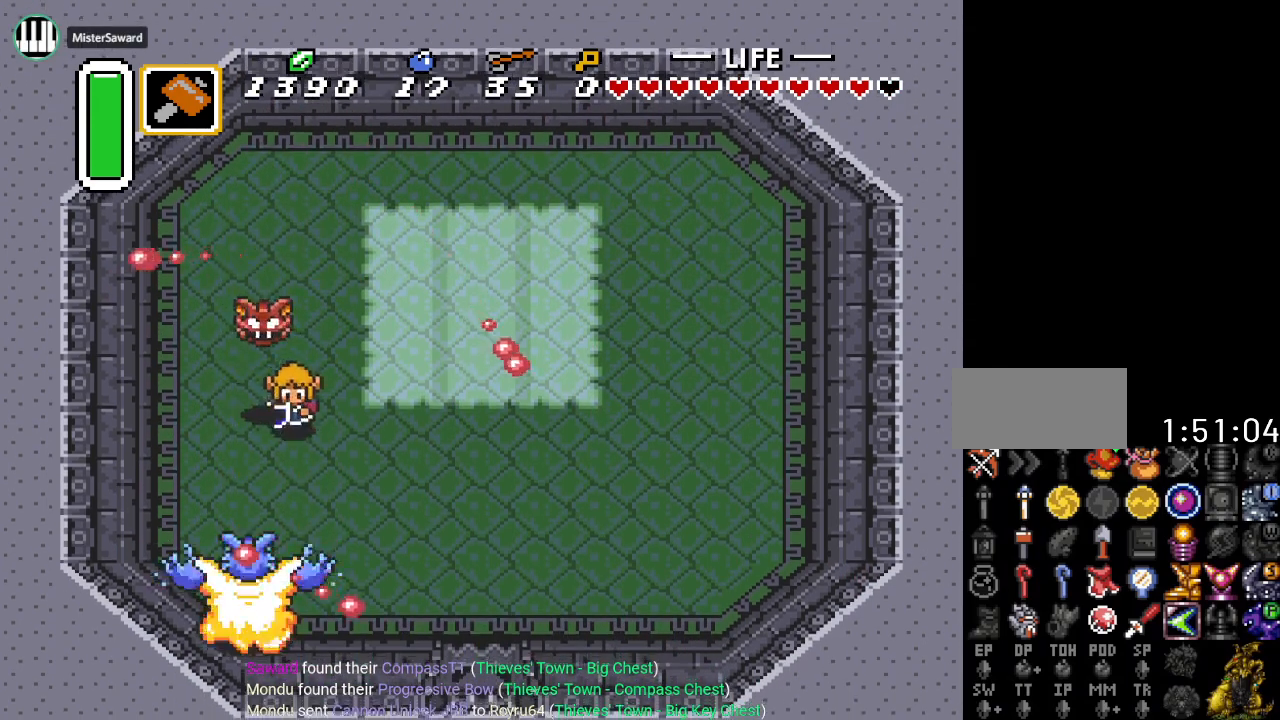
{"buttons": ["DPAD_DOWN", "DPAD_LEFT"], "events": [[84, "DPAD_RIGHT", "up"], [167, "DPAD_LEFT", "down"], [301, "B", "down"], [384, "DPAD_LEFT", "up"], [451, "B", "up"], [451, "DPAD_LEFT", "down"]]}
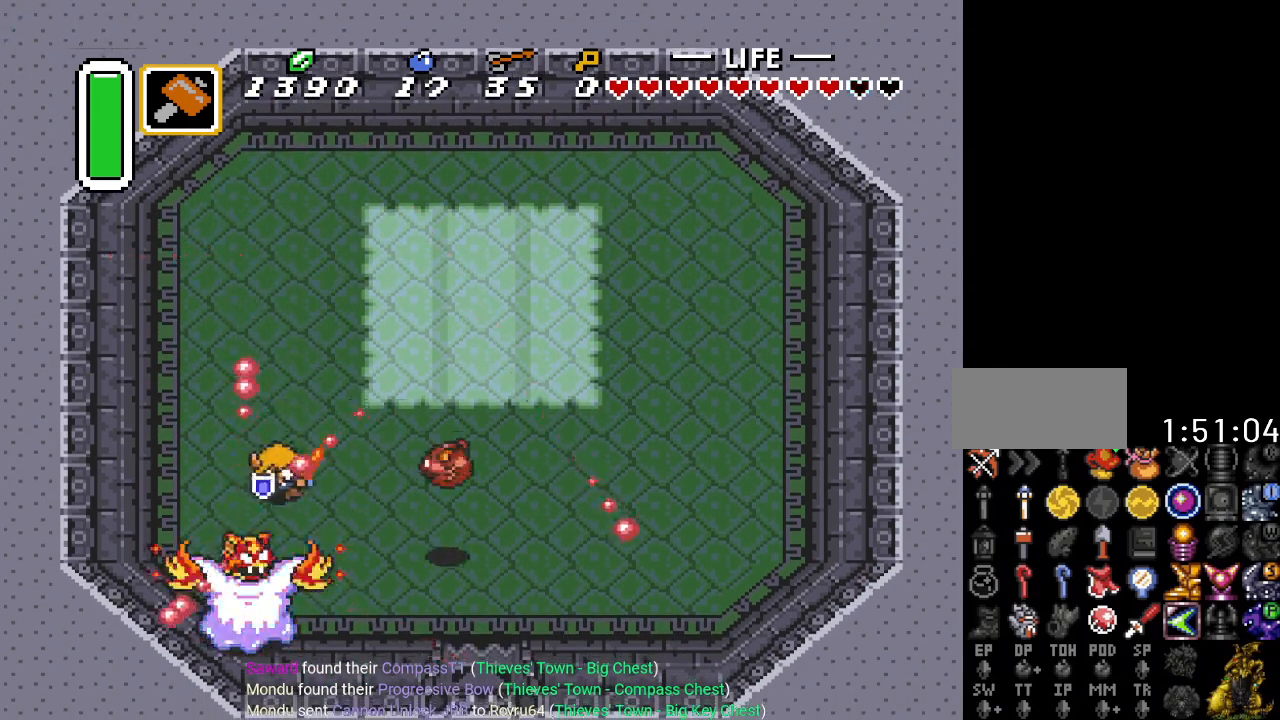
{"buttons": ["DPAD_RIGHT"], "events": [[217, "B", "down"], [350, "B", "up"], [350, "DPAD_LEFT", "up"], [417, "DPAD_DOWN", "up"], [434, "DPAD_RIGHT", "down"]]}
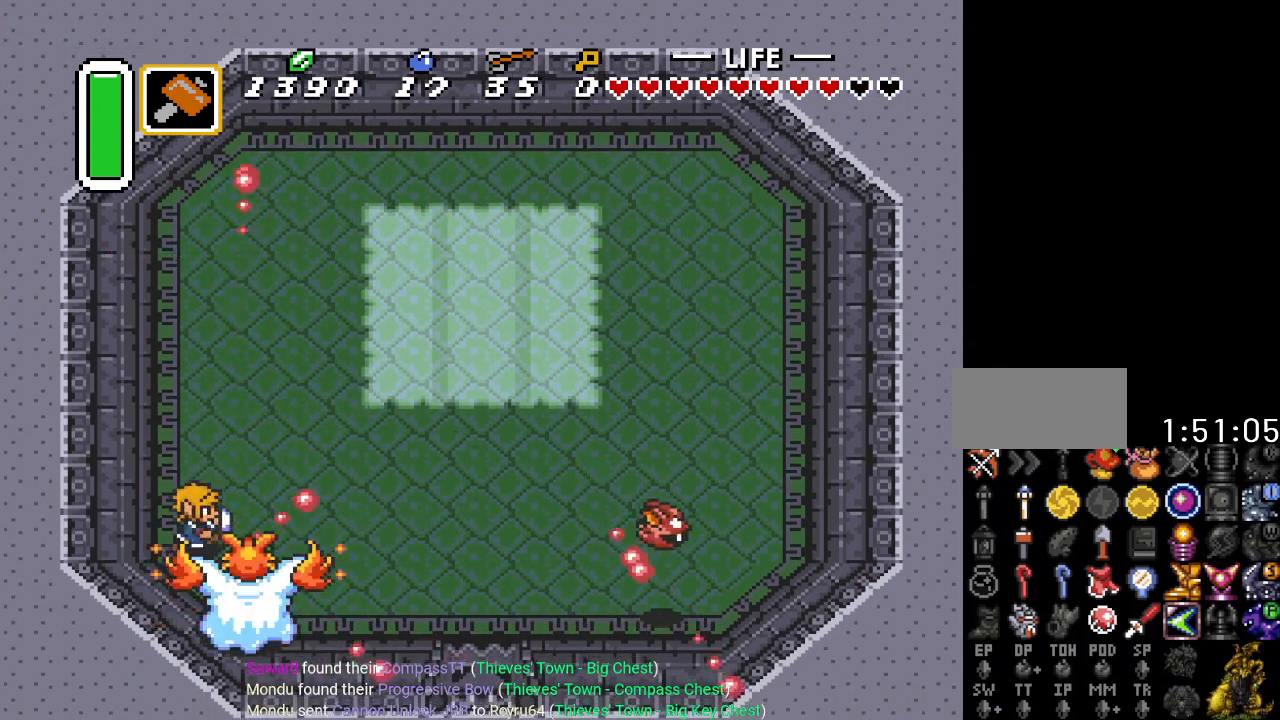
{"buttons": ["B"], "events": [[183, "DPAD_DOWN", "down"], [183, "DPAD_RIGHT", "up"], [217, "B", "down"], [350, "DPAD_DOWN", "up"], [383, "B", "up"], [433, "B", "down"]]}
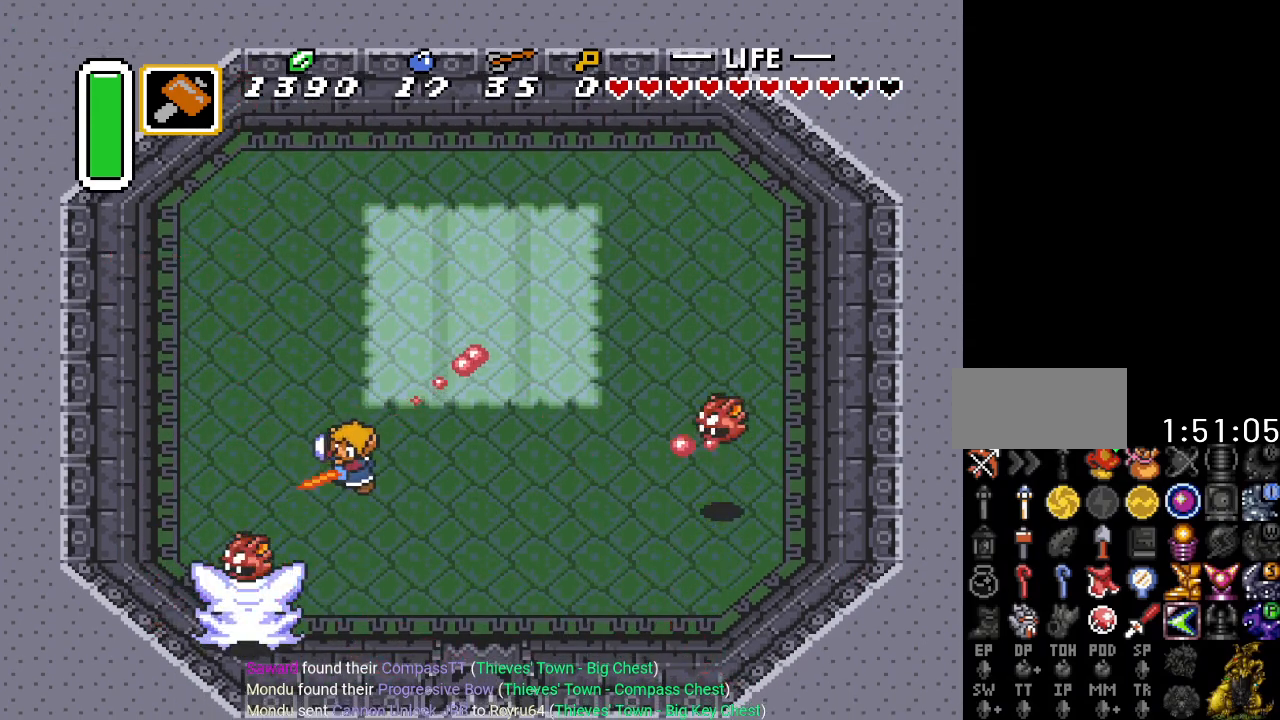
{"buttons": ["DPAD_UP", "DPAD_LEFT"], "events": [[33, "B", "up"], [134, "B", "down"], [250, "B", "up"], [284, "DPAD_LEFT", "down"], [317, "DPAD_DOWN", "down"], [350, "DPAD_DOWN", "up"], [434, "DPAD_UP", "down"]]}
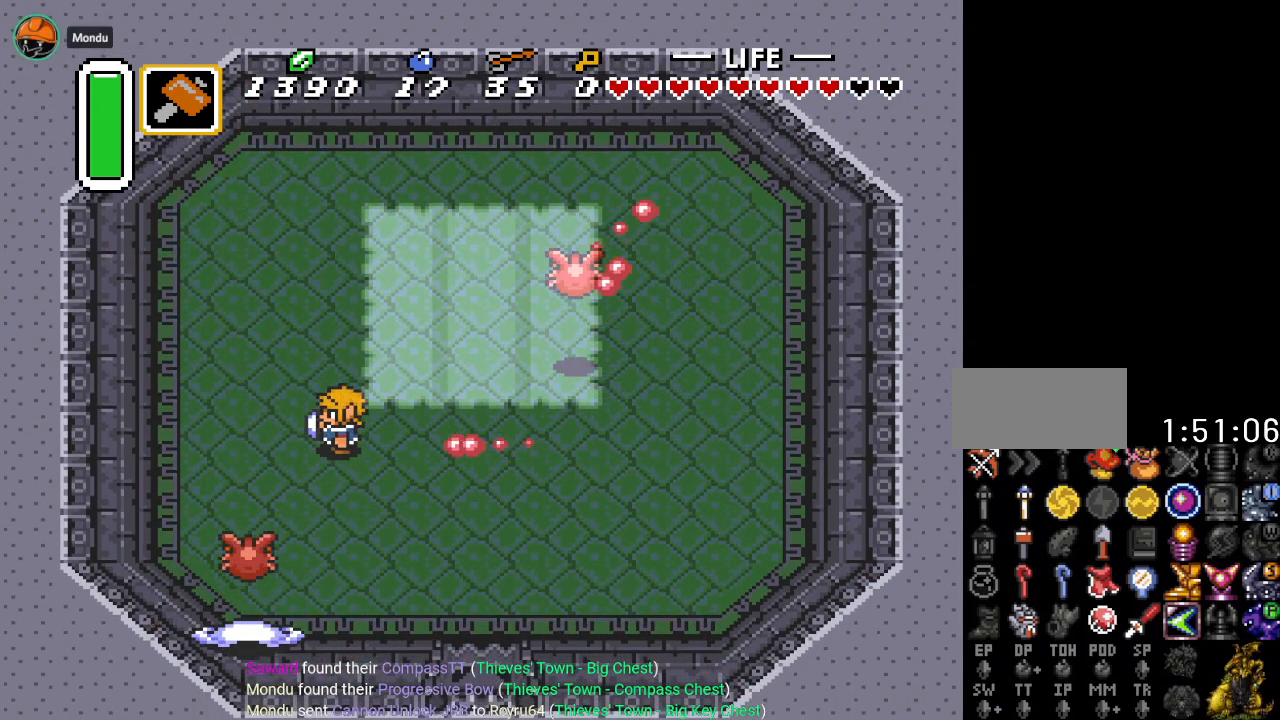
{"buttons": ["DPAD_RIGHT"], "events": [[100, "DPAD_LEFT", "up"], [150, "DPAD_RIGHT", "down"], [150, "DPAD_UP", "up"]]}
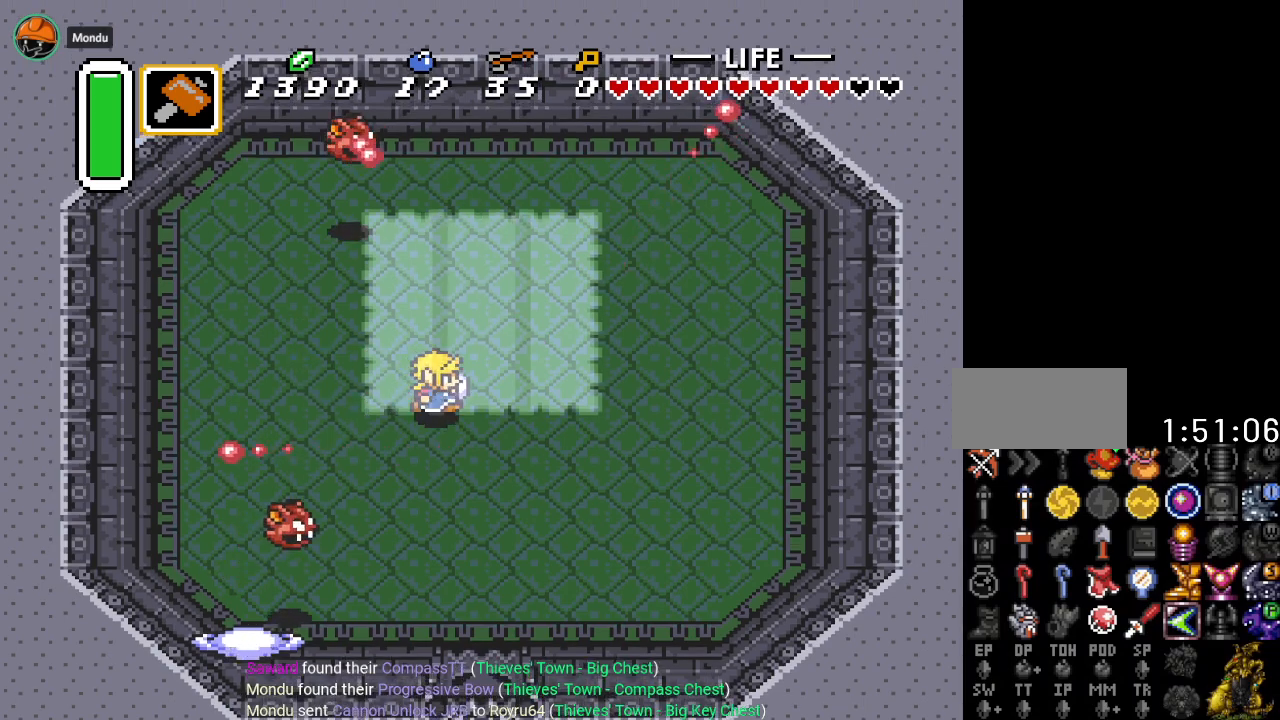
{"buttons": ["DPAD_DOWN", "DPAD_RIGHT"], "events": [[67, "DPAD_UP", "down"], [184, "DPAD_UP", "up"], [484, "DPAD_DOWN", "down"]]}
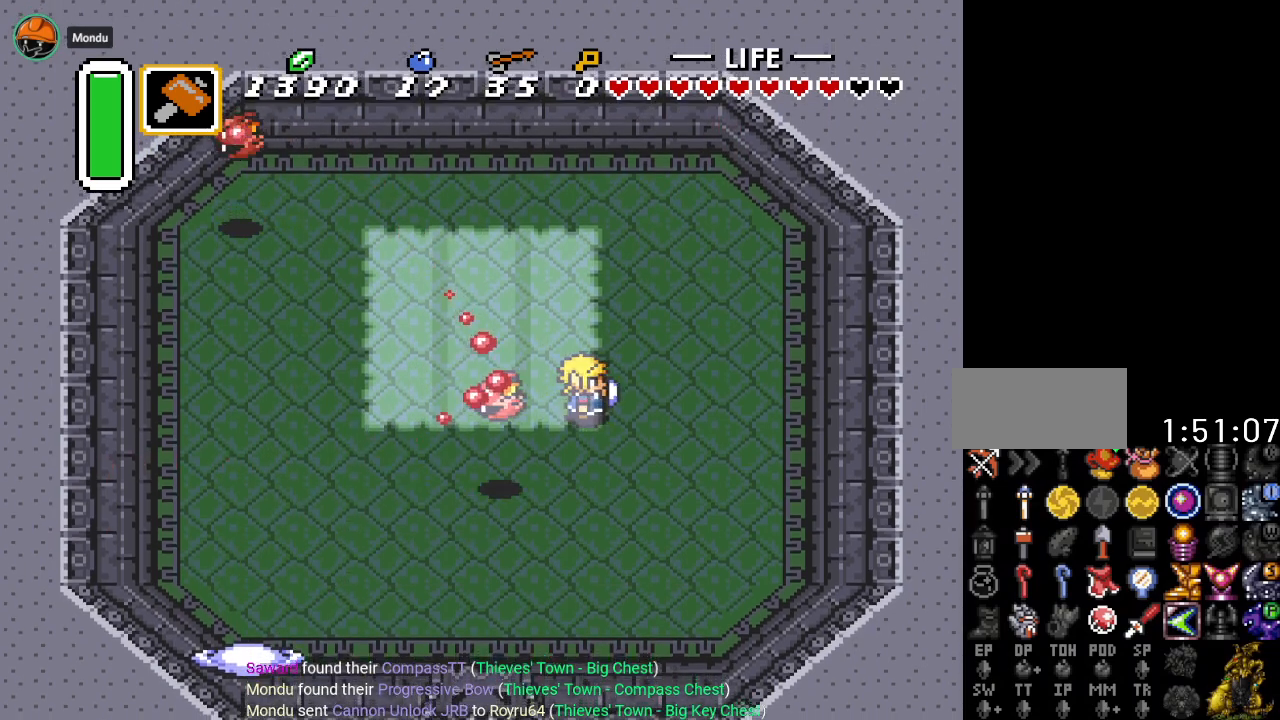
{"buttons": ["DPAD_DOWN", "DPAD_LEFT"], "events": [[33, "DPAD_DOWN", "up"], [350, "DPAD_DOWN", "down"], [383, "DPAD_RIGHT", "up"], [433, "DPAD_LEFT", "down"]]}
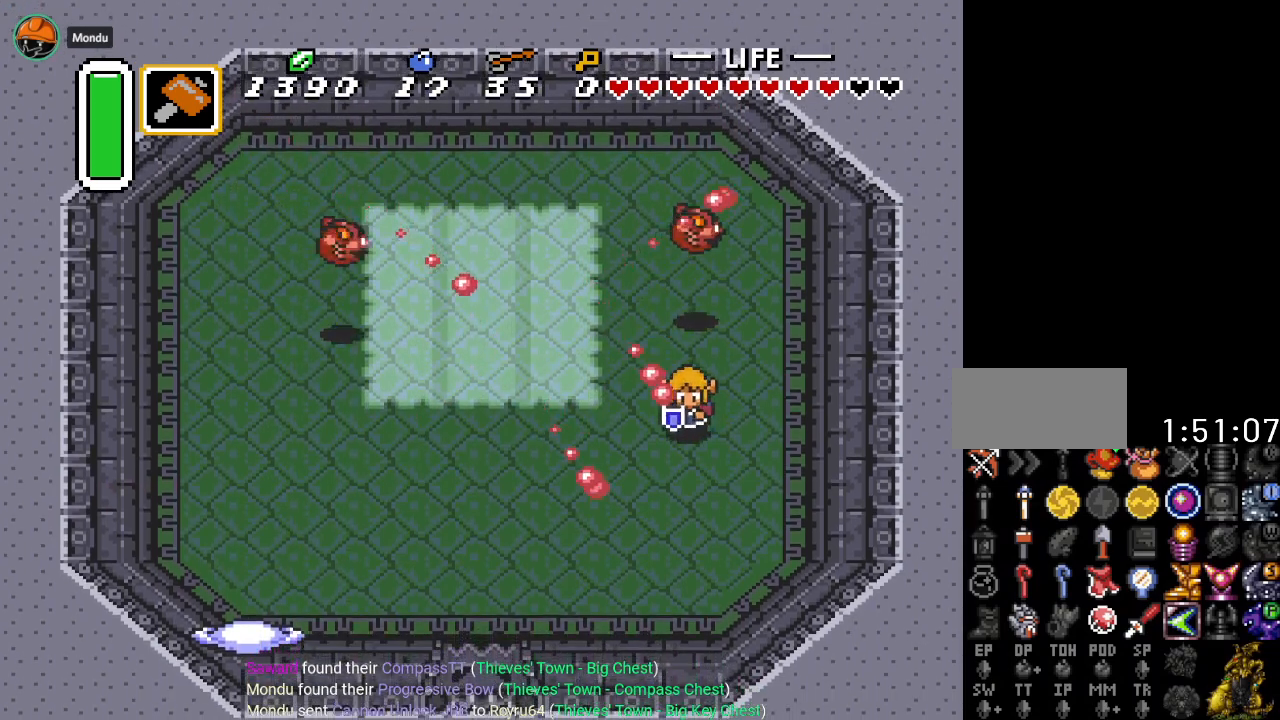
{"buttons": ["DPAD_UP", "DPAD_LEFT"], "events": [[33, "DPAD_DOWN", "up"], [117, "DPAD_LEFT", "up"], [117, "DPAD_UP", "down"], [200, "DPAD_RIGHT", "down"], [200, "DPAD_UP", "up"], [317, "DPAD_UP", "down"], [350, "DPAD_RIGHT", "up"], [501, "DPAD_LEFT", "down"]]}
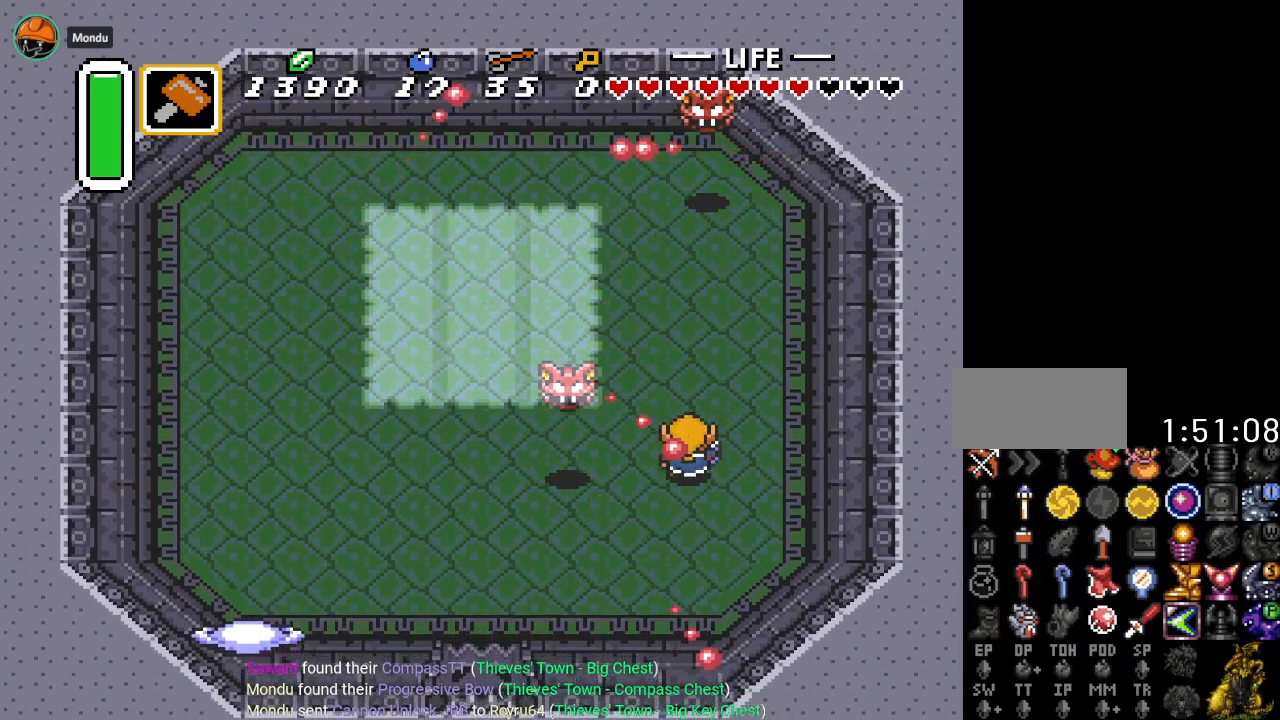
{"buttons": ["DPAD_LEFT"], "events": [[433, "DPAD_UP", "up"]]}